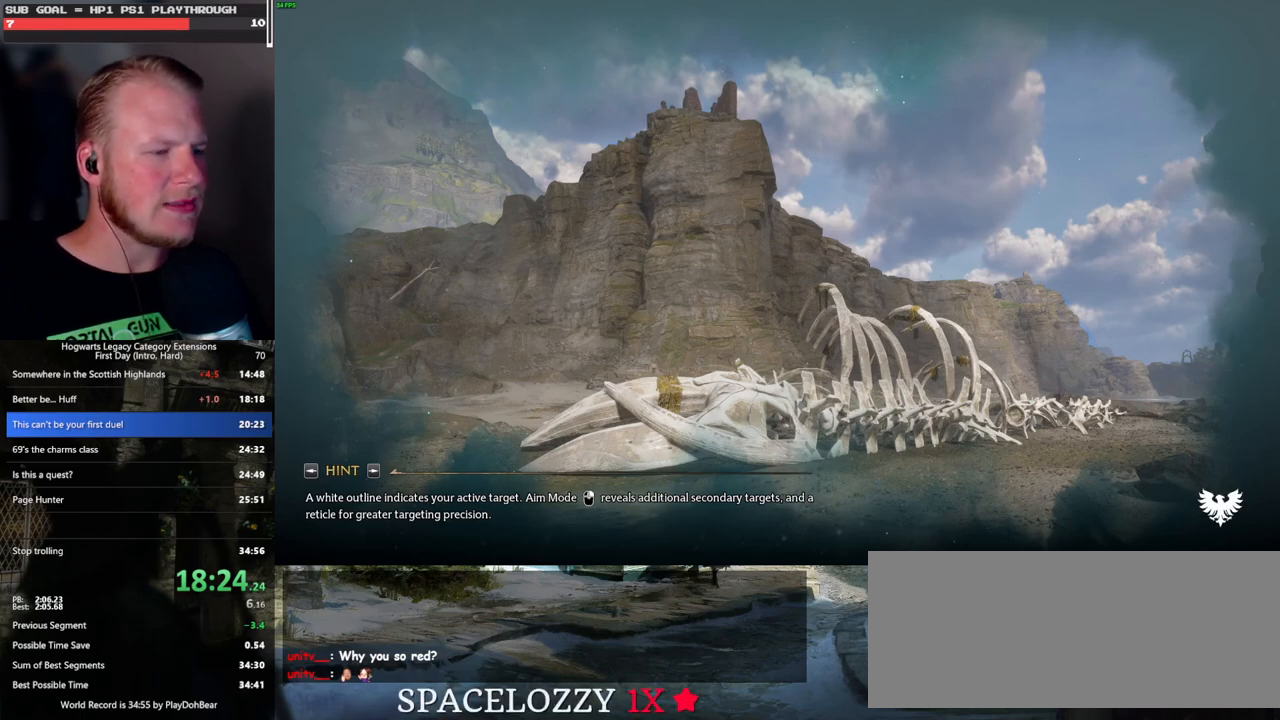
Gameplay with keyboard and mouse; each line is a JSON object with the keys and mouse buttons held at the frame after it. "events" lists presses ("down") and releases ("up") of ".", "/", "0", "1", "2", "3", "4", "5", "6", "7", "8", "9", "a", "alt_l", "alt_r", "b", "backslash", "backspace", "c", "caps_lock", "comma", "ctrl_l", "ctrl_r", "d", "e", "equals", "escape", "f", "f1", "f10", "f11", "f12", "f2", "f3", "f4", "f5", "f6", "f7", "f8", "f9", "g", "h", "i", "j", "k", "l", "lbracket", "m", "minus", "n", "o", "p", "q", "quote", "r", "rbracket", "return", "s", "semicolon", "shift_l", "shift_r", "space", "super_l", "super_r", "t", "tab", "tilde", "u", "v", "w", "x", "y", "z", "mouse_left", "mouse_wheel", "mouse_right", "mouse_mb4" and "mouse_mb5" between this image and that frame as [ms after this image, input, new state], when the widget could be followed in between. "mouse_left", "mouse_wheel", "mouse_right", "mouse_mb4", "mouse_mb5" = the "left", "wheel", "right", "mb4", "mb5" buttons of the "mouse" list. No other keys are recorded. "wheel" means that the mouse wheel is clicked or scrolled. Mouse movement is not recorded.
{"keys": ["d", "s", "space"], "mouse": [], "events": [[500, "d", "down"], [500, "s", "down"], [500, "space", "down"]]}
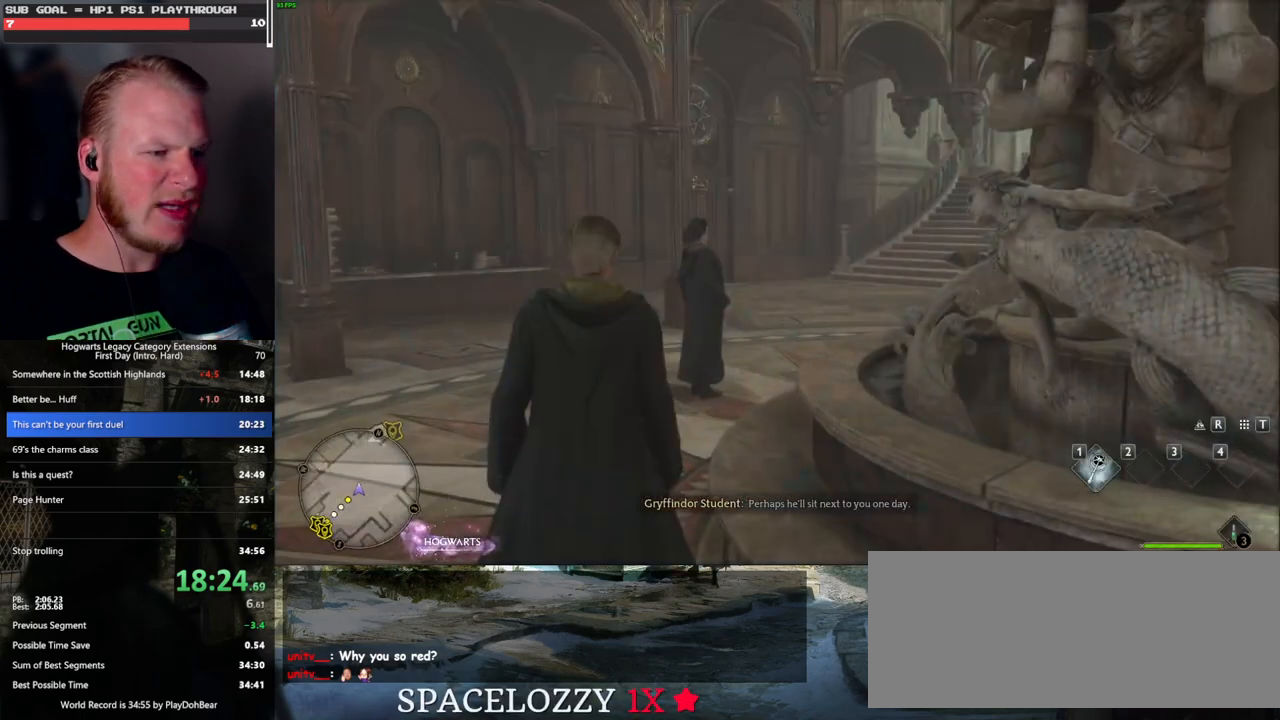
{"keys": ["w"], "mouse": [], "events": [[100, "s", "up"], [117, "space", "up"], [183, "shift_l", "down"], [267, "w", "down"], [367, "shift_l", "up"], [417, "d", "up"]]}
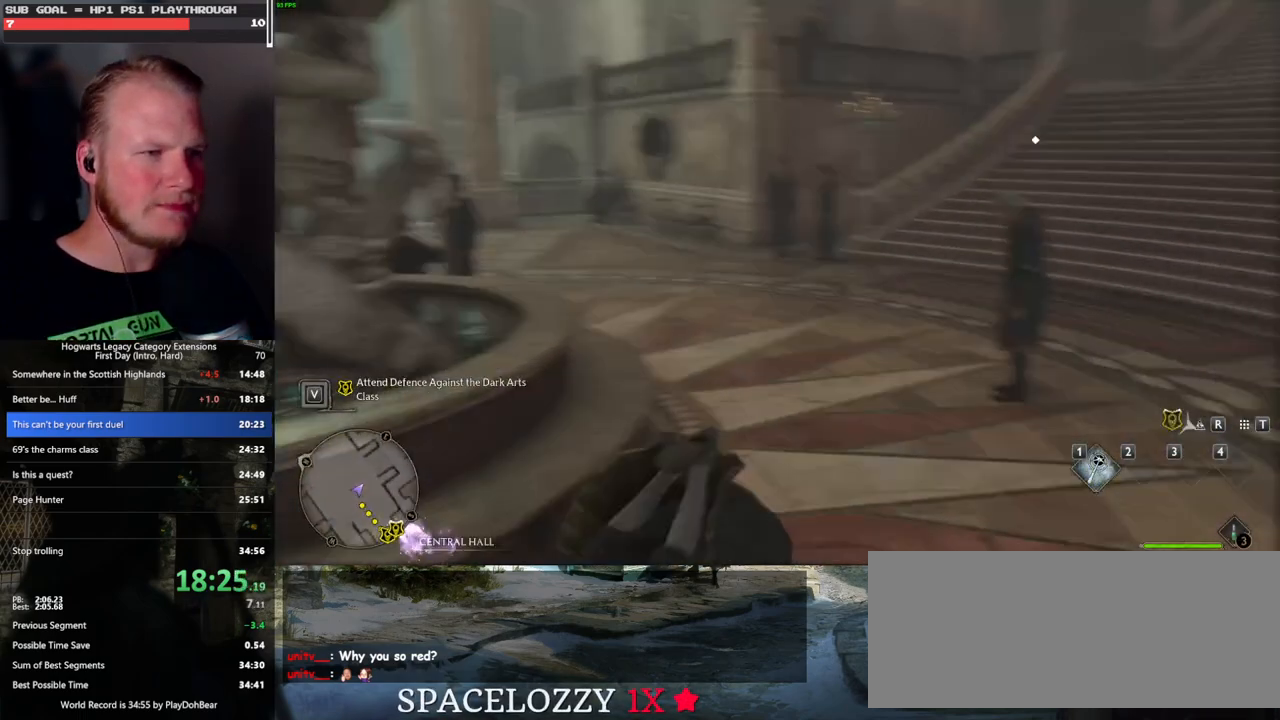
{"keys": ["f"], "mouse": [], "events": [[167, "f", "down"], [250, "f", "up"], [333, "f", "down"], [400, "f", "up"], [400, "w", "up"], [483, "f", "down"]]}
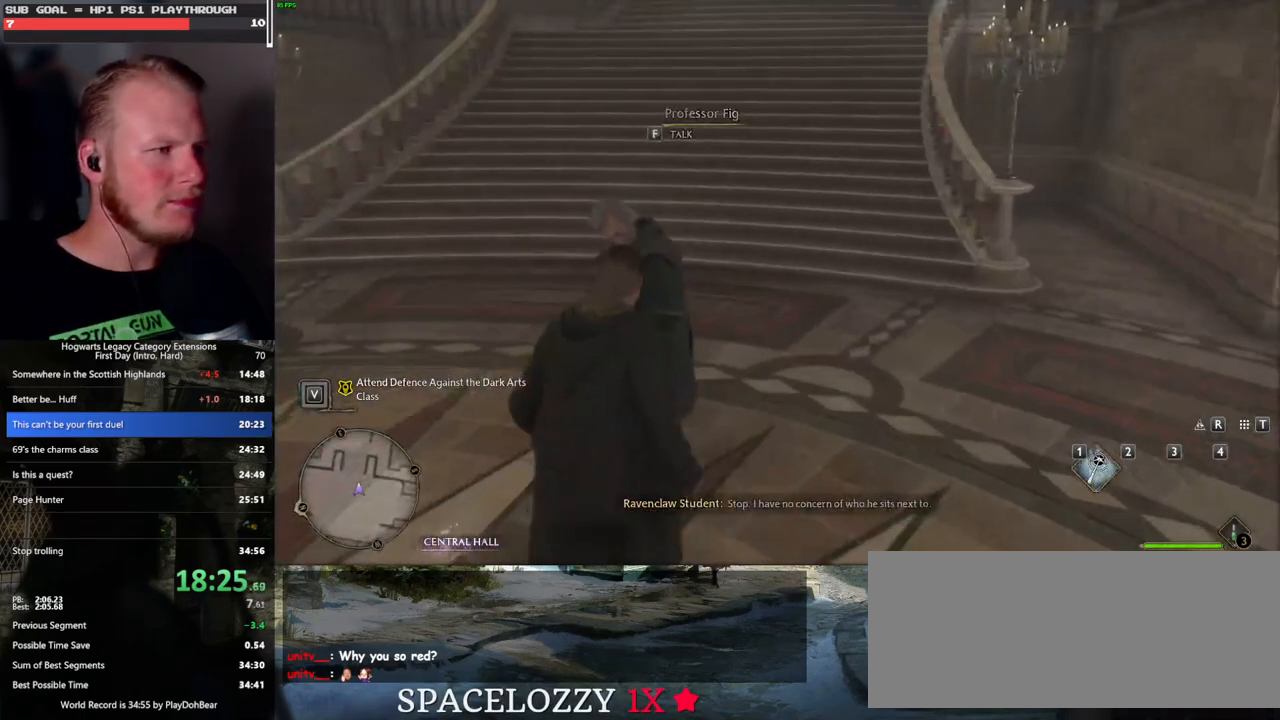
{"keys": [], "mouse": ["wheel"], "events": [[50, "f", "up"], [133, "f", "down"], [217, "f", "up"], [500, "mouse_wheel", "down"]]}
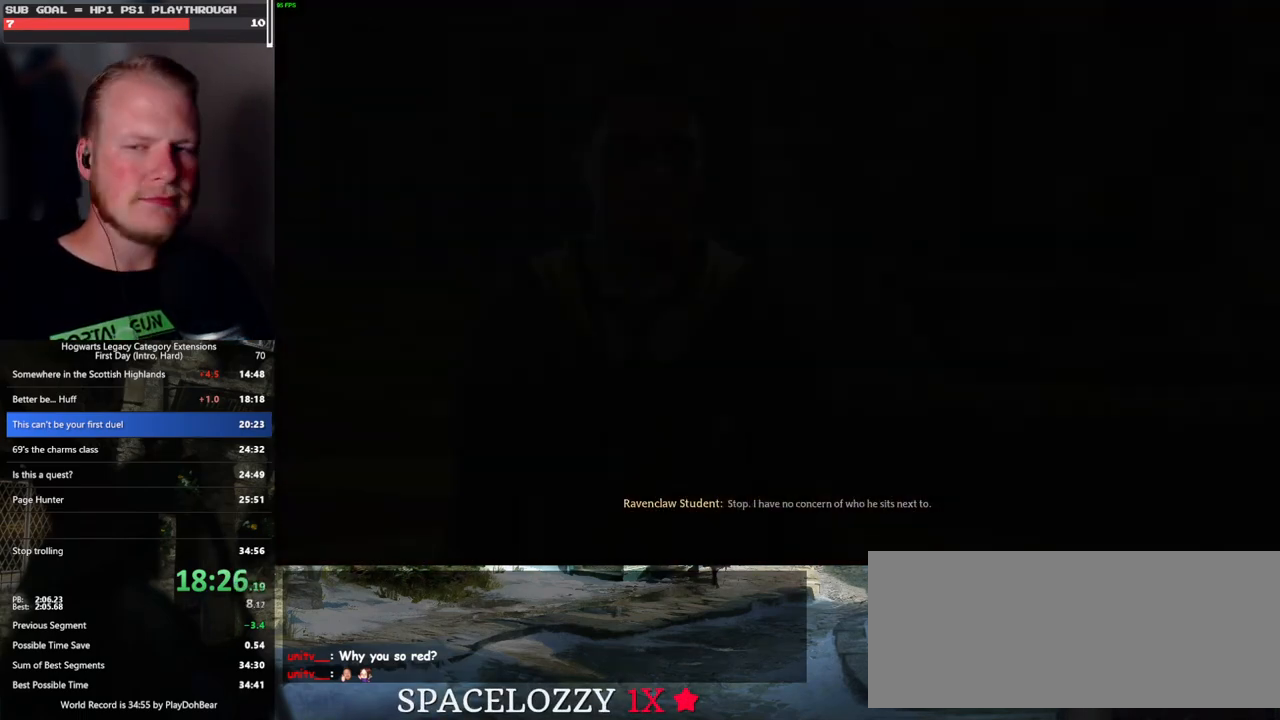
{"keys": ["q", "space"], "mouse": ["wheel"], "events": [[17, "mouse_wheel", "up"], [17, "q", "down"], [17, "space", "down"], [33, "mouse_wheel", "down"], [67, "mouse_wheel", "up"], [67, "space", "up"], [83, "mouse_wheel", "down"], [83, "q", "up"], [100, "mouse_wheel", "up"], [150, "mouse_wheel", "down"], [167, "mouse_wheel", "up"], [167, "q", "down"], [183, "space", "down"], [217, "q", "up"], [217, "space", "up"], [317, "q", "down"], [333, "space", "down"], [383, "q", "up"], [400, "space", "up"], [467, "q", "down"], [500, "mouse_wheel", "down"], [500, "space", "down"]]}
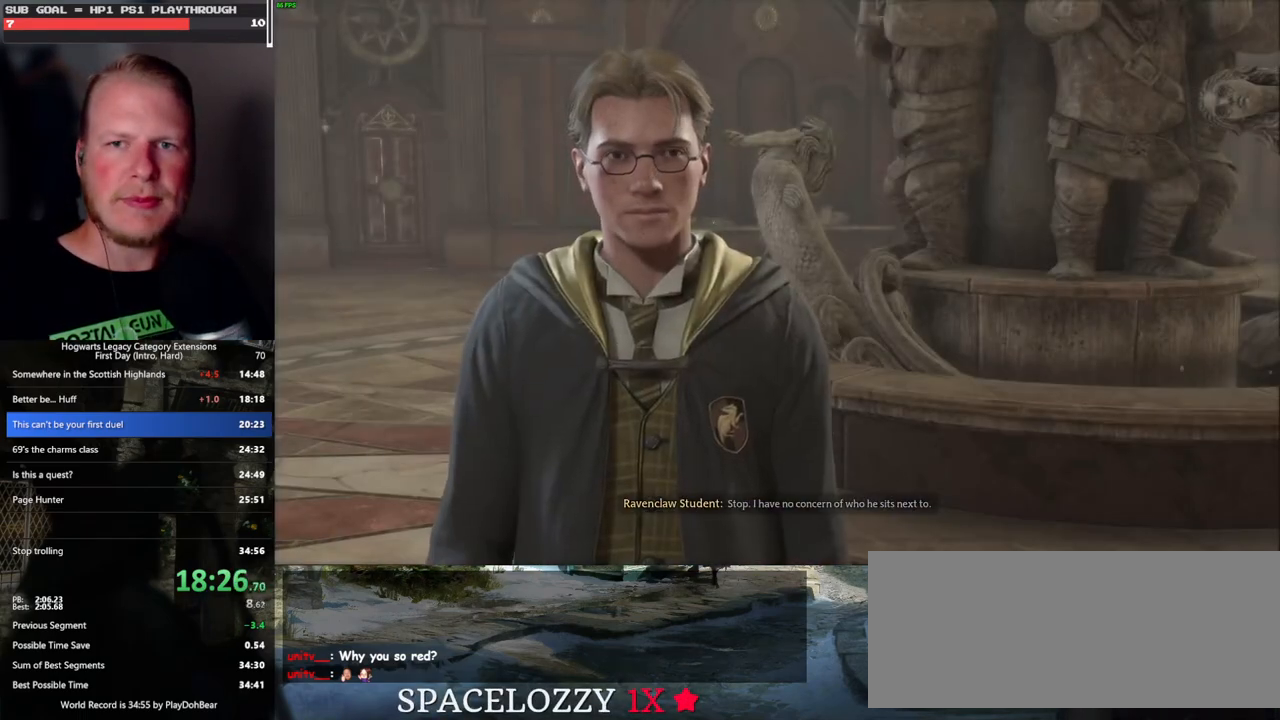
{"keys": ["q", "space"], "mouse": [], "events": [[17, "mouse_wheel", "up"], [33, "mouse_wheel", "down"], [50, "mouse_wheel", "up"], [50, "space", "up"], [67, "q", "up"], [133, "q", "down"], [167, "space", "down"], [217, "q", "up"], [217, "space", "up"], [300, "mouse_wheel", "down"], [300, "q", "down"], [317, "mouse_wheel", "up"], [317, "space", "down"], [367, "q", "up"], [383, "space", "up"], [400, "mouse_wheel", "down"], [417, "mouse_wheel", "up"], [467, "q", "down"], [483, "space", "down"]]}
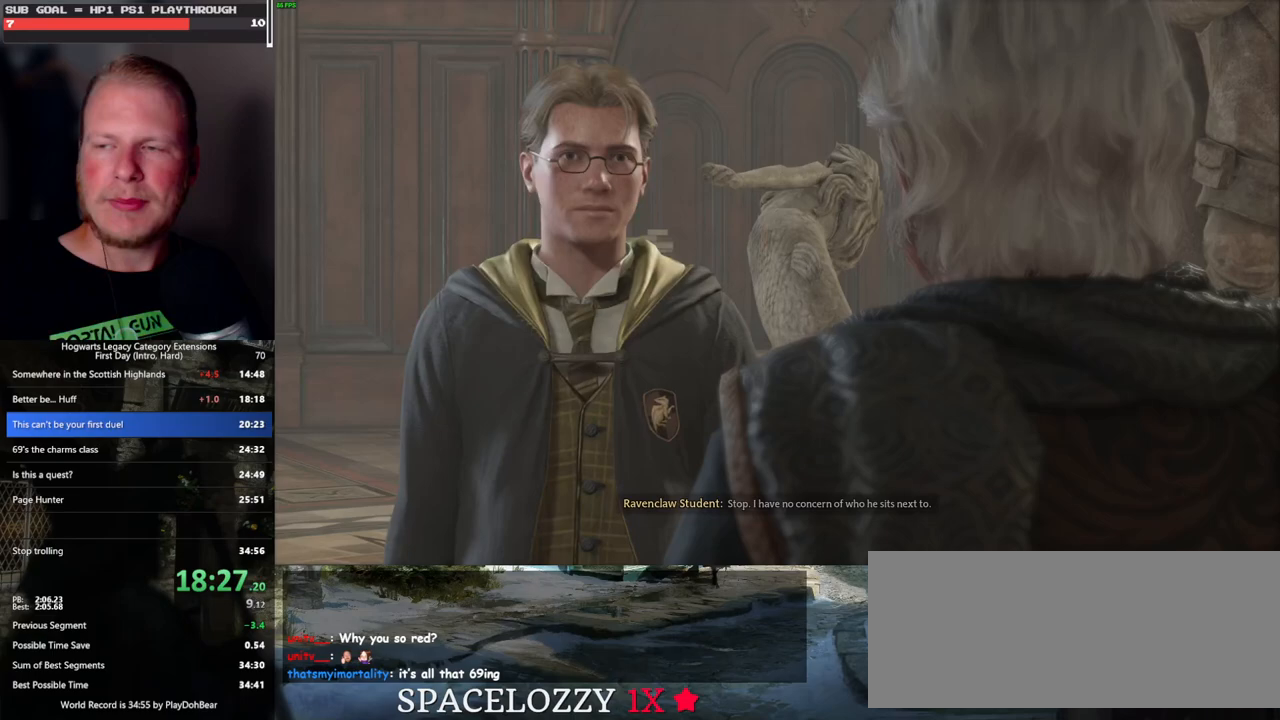
{"keys": ["q", "space"], "mouse": [], "events": [[33, "q", "up"], [33, "space", "up"], [117, "q", "down"], [150, "space", "down"], [183, "mouse_wheel", "down"], [200, "mouse_wheel", "up"], [200, "q", "up"], [200, "space", "up"], [217, "mouse_wheel", "down"], [250, "mouse_wheel", "up"], [283, "q", "down"], [300, "space", "down"], [317, "mouse_wheel", "down"], [367, "mouse_wheel", "up"], [367, "q", "up"], [367, "space", "up"], [450, "q", "down"], [467, "space", "down"]]}
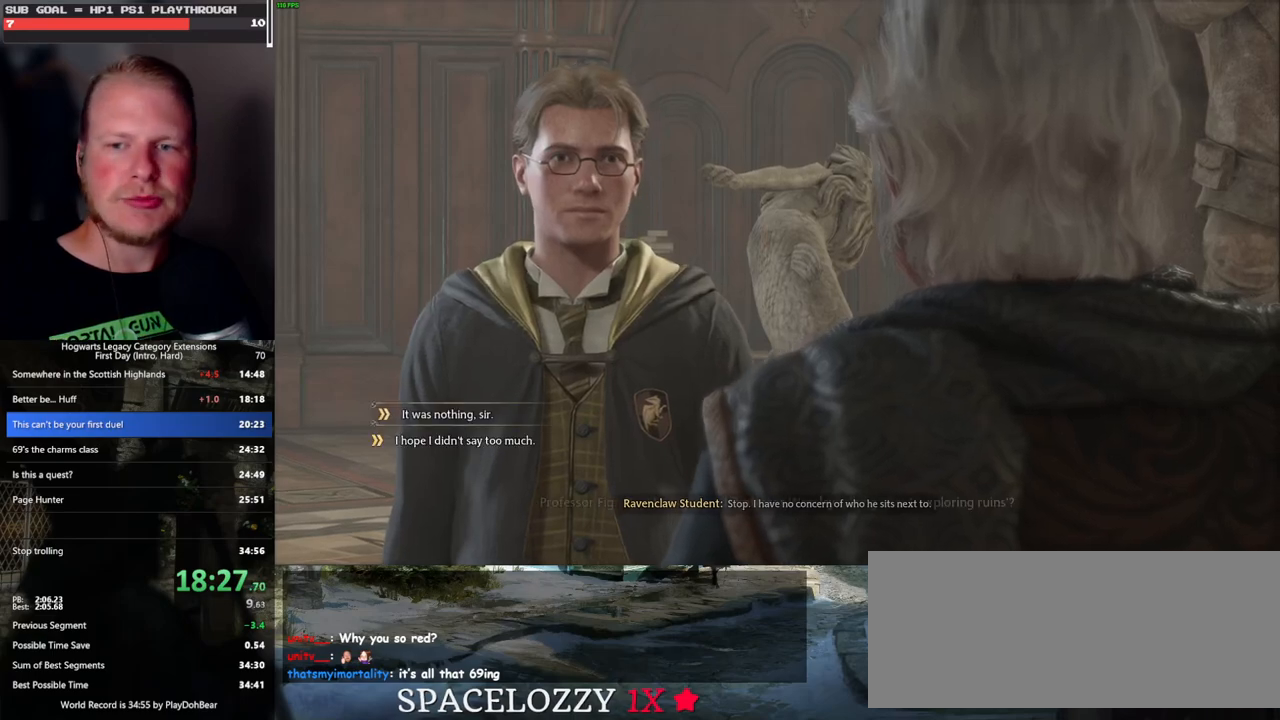
{"keys": ["q"], "mouse": ["wheel"], "events": [[17, "q", "up"], [33, "space", "up"], [83, "mouse_wheel", "down"], [100, "mouse_wheel", "up"], [100, "q", "down"], [117, "mouse_wheel", "down"], [117, "space", "down"], [133, "mouse_wheel", "up"], [150, "mouse_wheel", "down"], [167, "mouse_wheel", "up"], [167, "q", "up"], [183, "space", "up"], [217, "mouse_wheel", "down"], [267, "mouse_wheel", "up"], [267, "q", "down"], [283, "space", "down"], [333, "q", "up"], [333, "space", "up"], [417, "q", "down"], [450, "space", "down"], [483, "mouse_wheel", "down"], [500, "space", "up"]]}
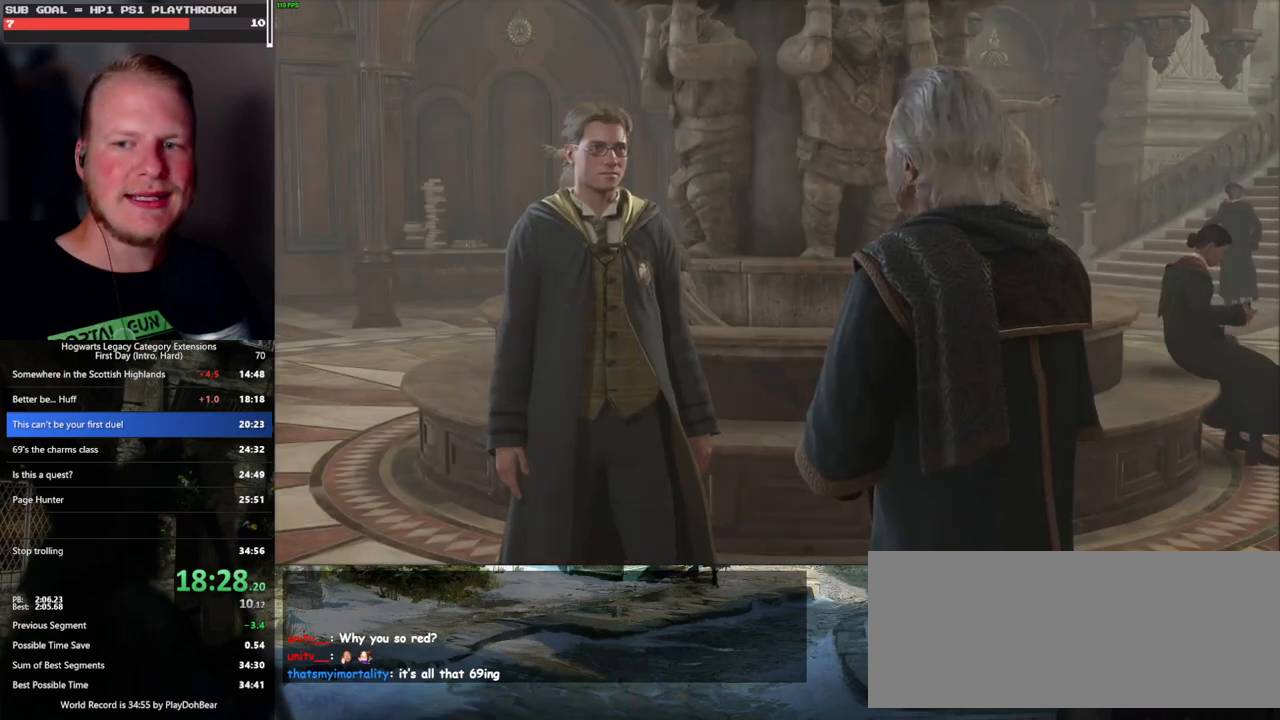
{"keys": [], "mouse": [], "events": [[17, "mouse_wheel", "up"], [17, "q", "up"], [33, "mouse_wheel", "down"], [83, "mouse_wheel", "up"], [83, "q", "down"], [100, "space", "down"], [150, "q", "up"], [150, "space", "up"], [250, "q", "down"], [267, "space", "down"], [317, "q", "up"], [317, "space", "up"], [400, "q", "down"], [417, "mouse_wheel", "down"], [417, "space", "down"], [467, "mouse_wheel", "up"], [467, "q", "up"], [483, "space", "up"]]}
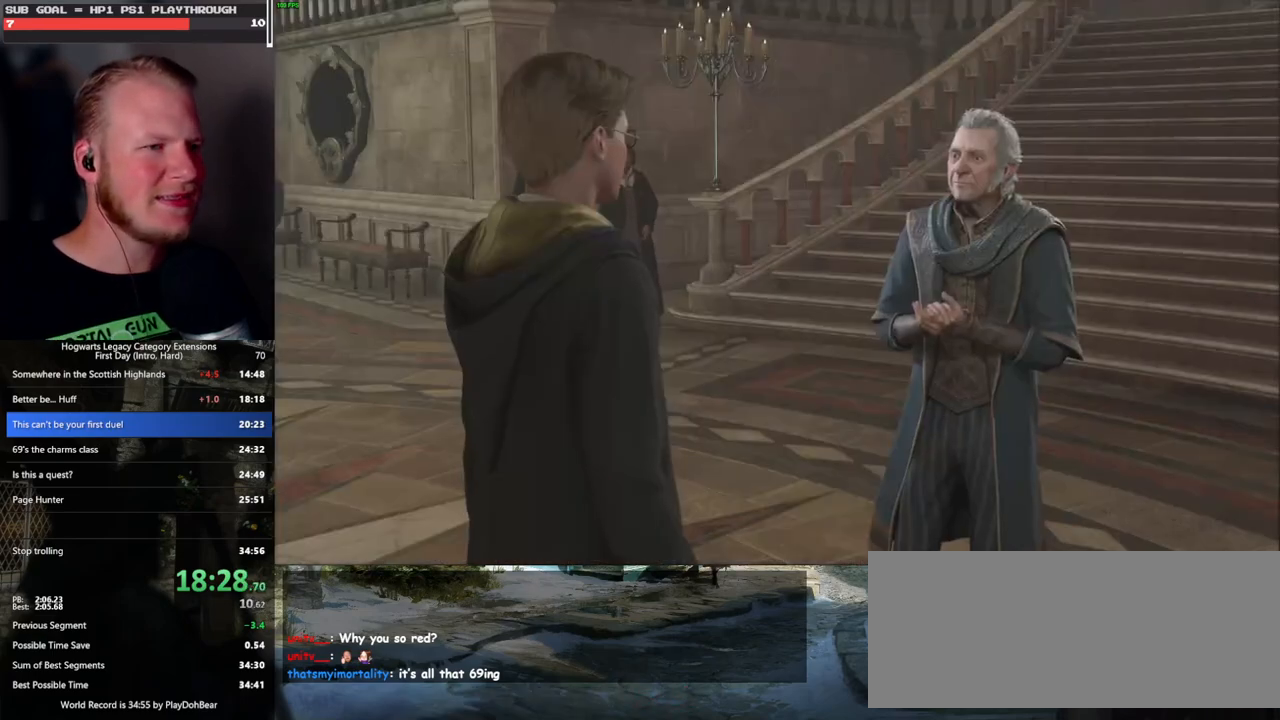
{"keys": [], "mouse": [], "events": [[67, "q", "down"], [67, "space", "down"], [150, "space", "up"], [200, "mouse_wheel", "down"], [233, "mouse_wheel", "up"], [233, "space", "down"], [250, "mouse_wheel", "down"], [317, "mouse_wheel", "up"], [317, "q", "up"], [317, "space", "up"], [350, "q", "down"], [350, "space", "down"], [433, "q", "up"], [450, "space", "up"]]}